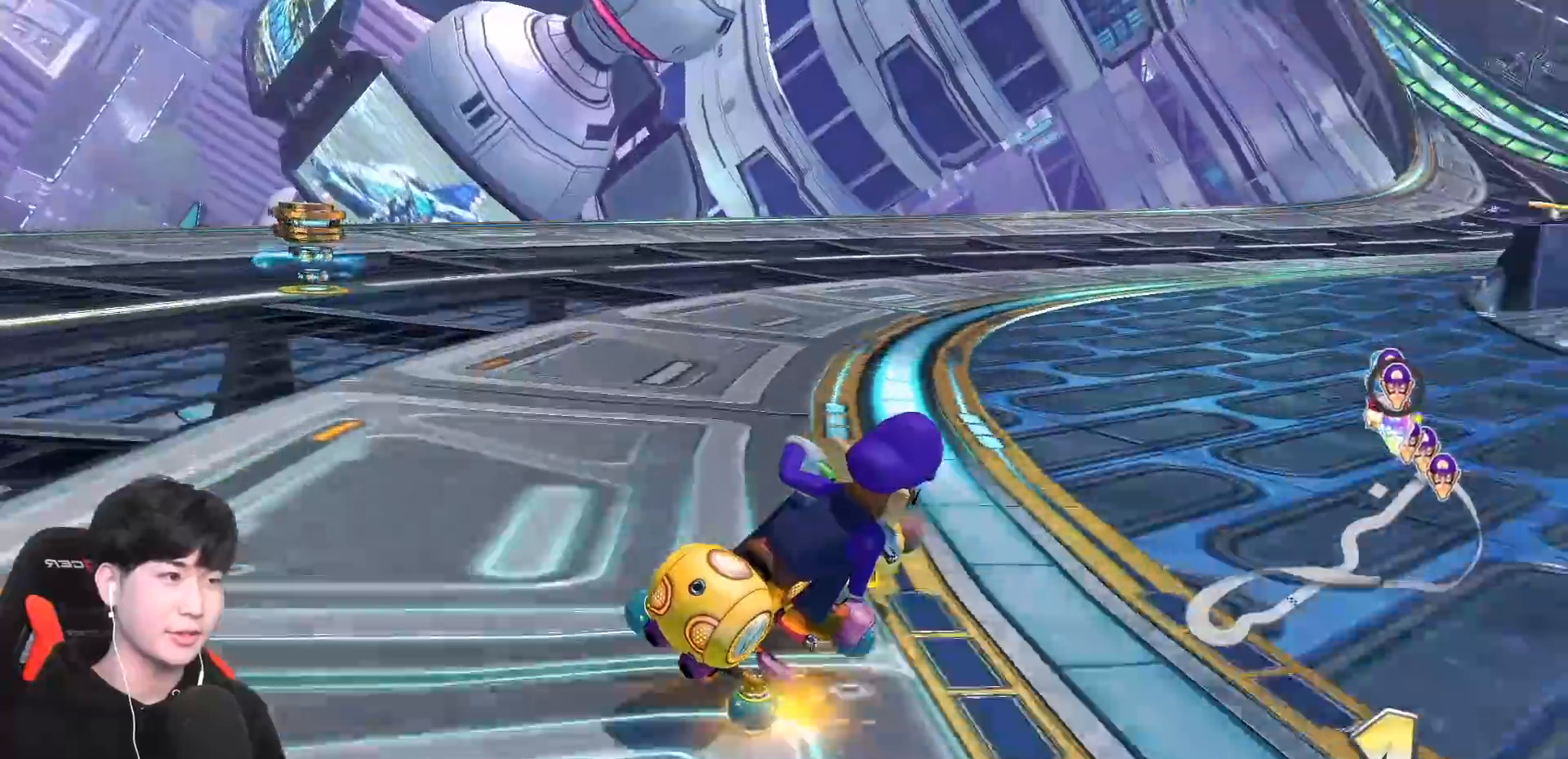
Gameplay with a controller (Nintendo layout); each line is a JSON object with the inputs held at the frame after it. "events" lists button and stick changes between this image and that frame as [ms after this image, input, new state], when the widget could be followed in between. Not read: DPAD_DOWN DPAD_LEFT DPAD_RIGHT HOME L2 L3 R2 R3 right_stick.
{"buttons": ["A"], "left_stick": "left", "events": [[483, "left_stick", "left"], [500, "R1", "up"]]}
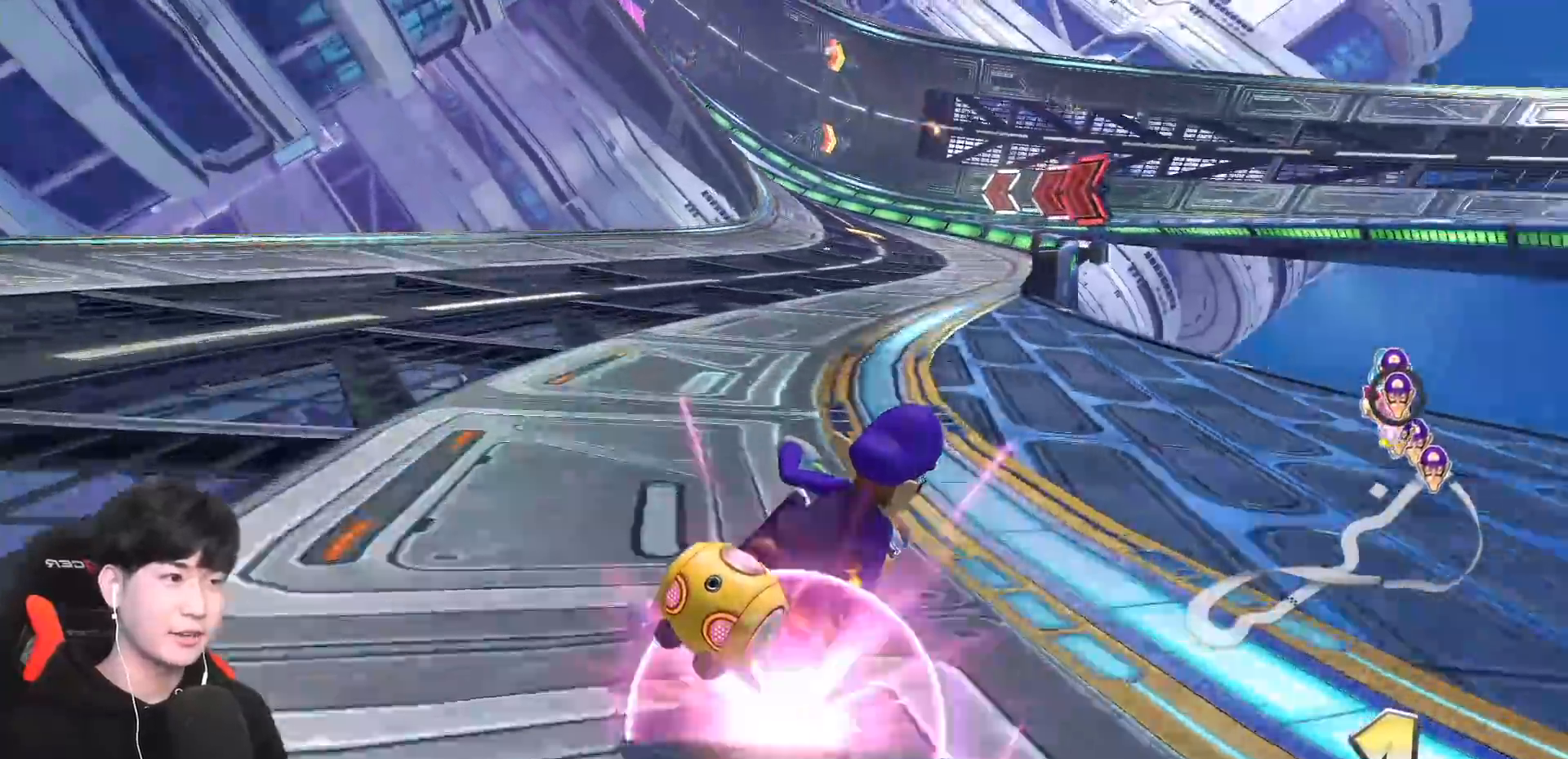
{"buttons": ["A", "X", "R1"], "left_stick": "left", "events": [[50, "R1", "down"], [300, "X", "down"]]}
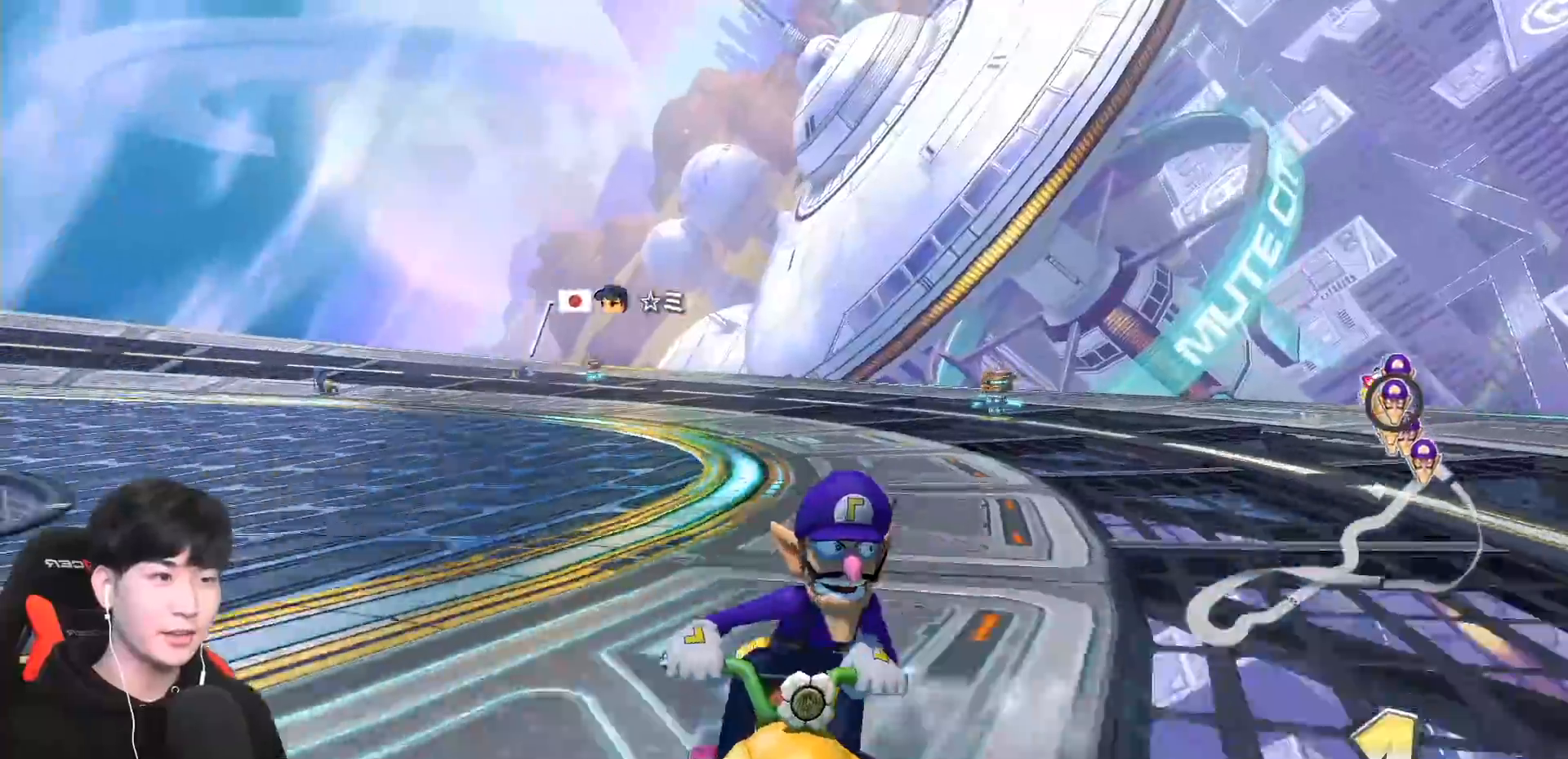
{"buttons": ["A", "R1"], "left_stick": "right", "events": [[17, "X", "up"], [150, "X", "down"], [267, "X", "up"], [433, "left_stick", "right"]]}
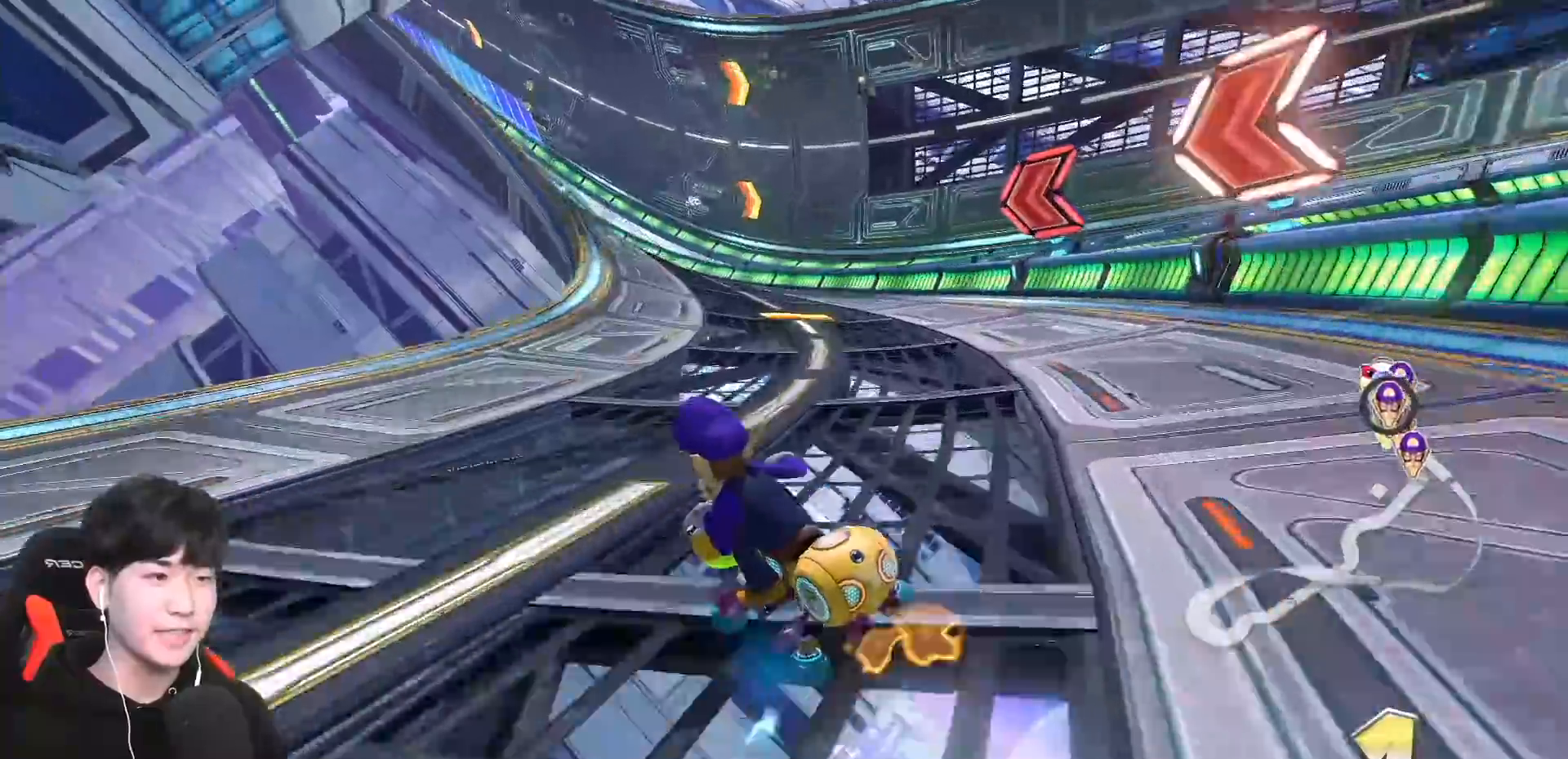
{"buttons": ["A", "R1"], "left_stick": "right", "events": [[100, "left_stick", "left"], [433, "left_stick", "right"]]}
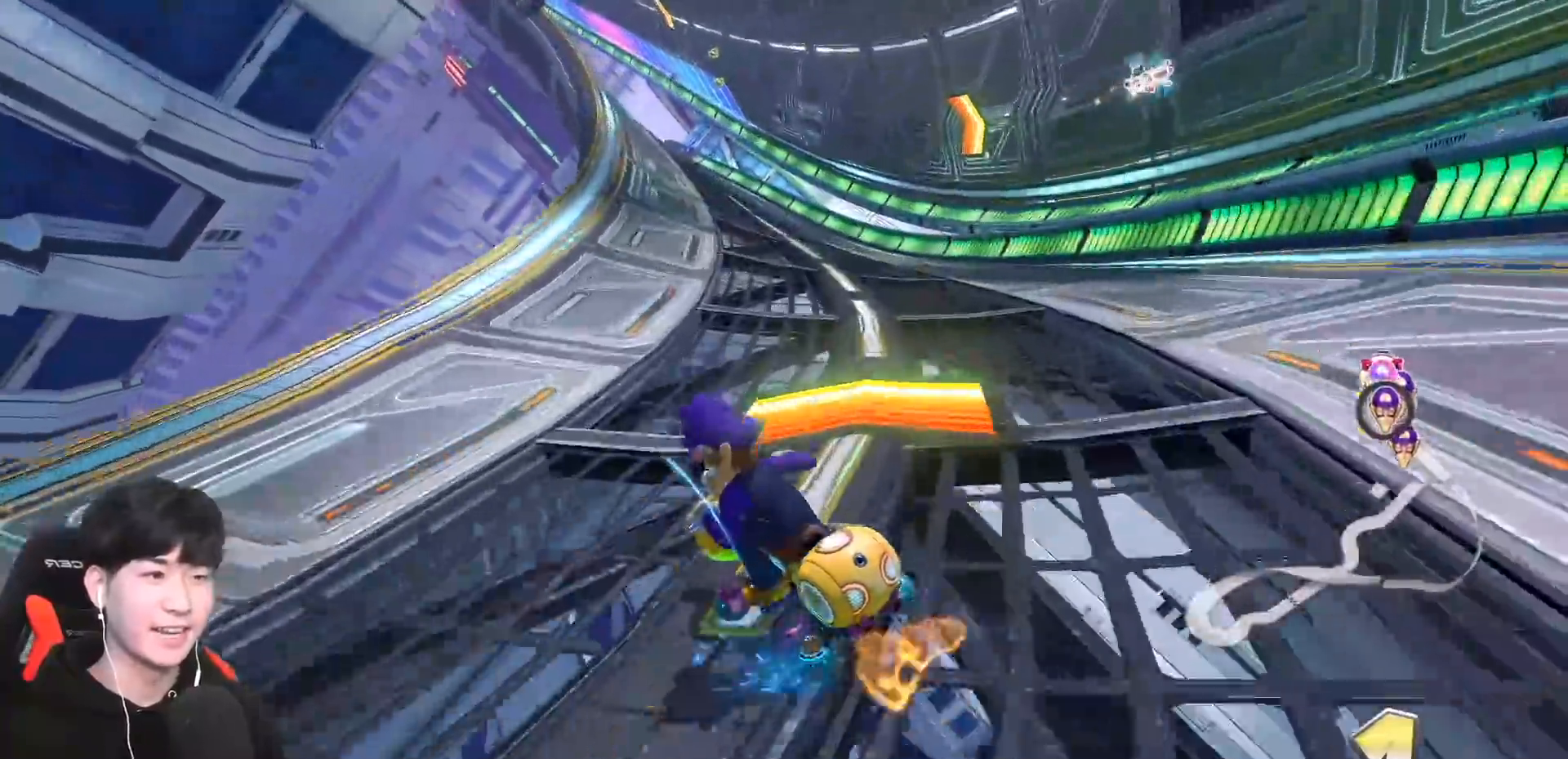
{"buttons": ["A", "X", "R1"], "left_stick": "right", "events": [[100, "left_stick", "center"], [133, "R1", "up"], [183, "R1", "down"], [333, "left_stick", "right"], [400, "X", "down"]]}
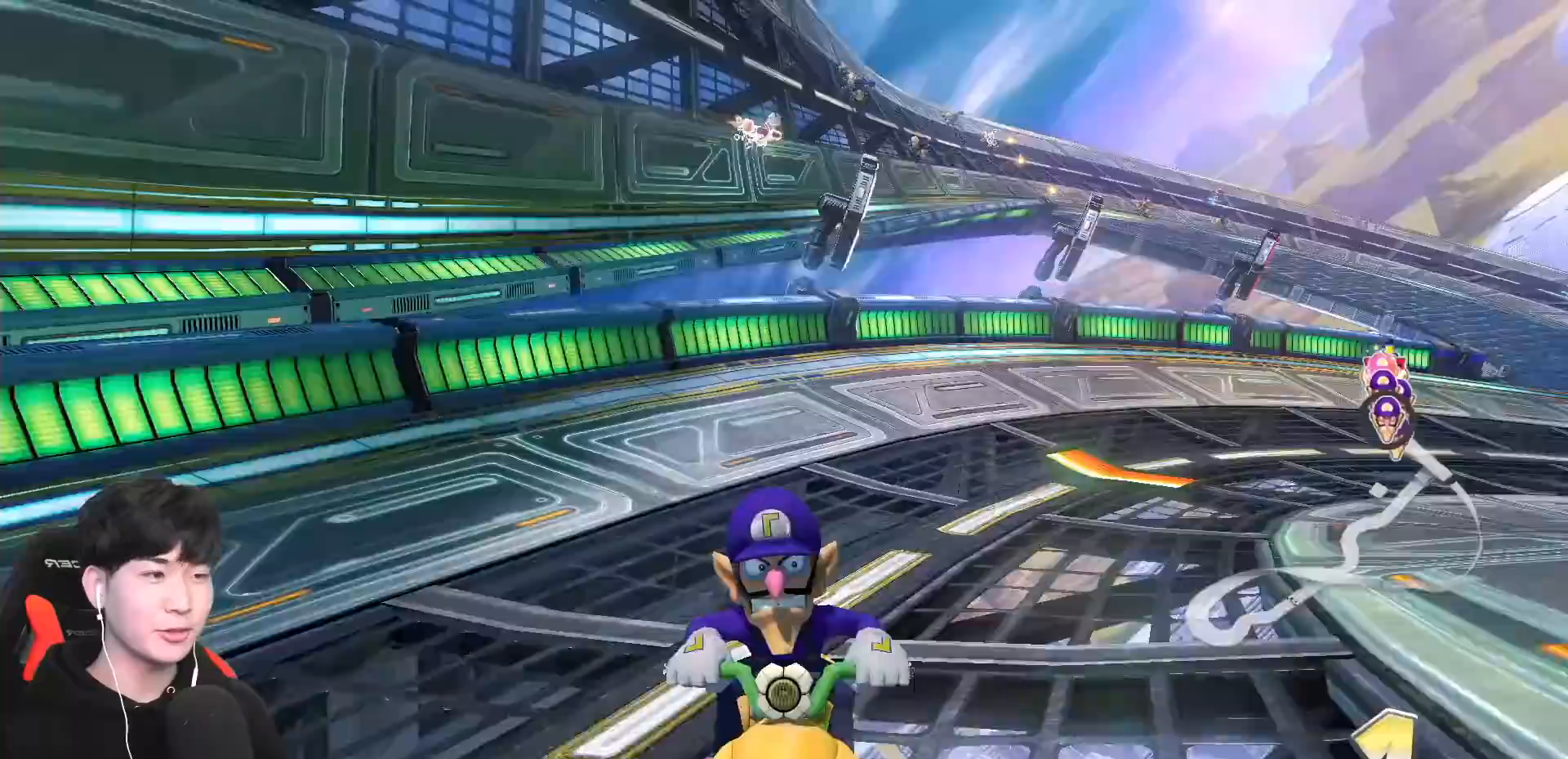
{"buttons": ["A", "X", "R1"], "left_stick": "left", "events": [[17, "left_stick", "up-right"], [267, "X", "up"], [333, "left_stick", "center"], [483, "X", "down"], [483, "left_stick", "left"]]}
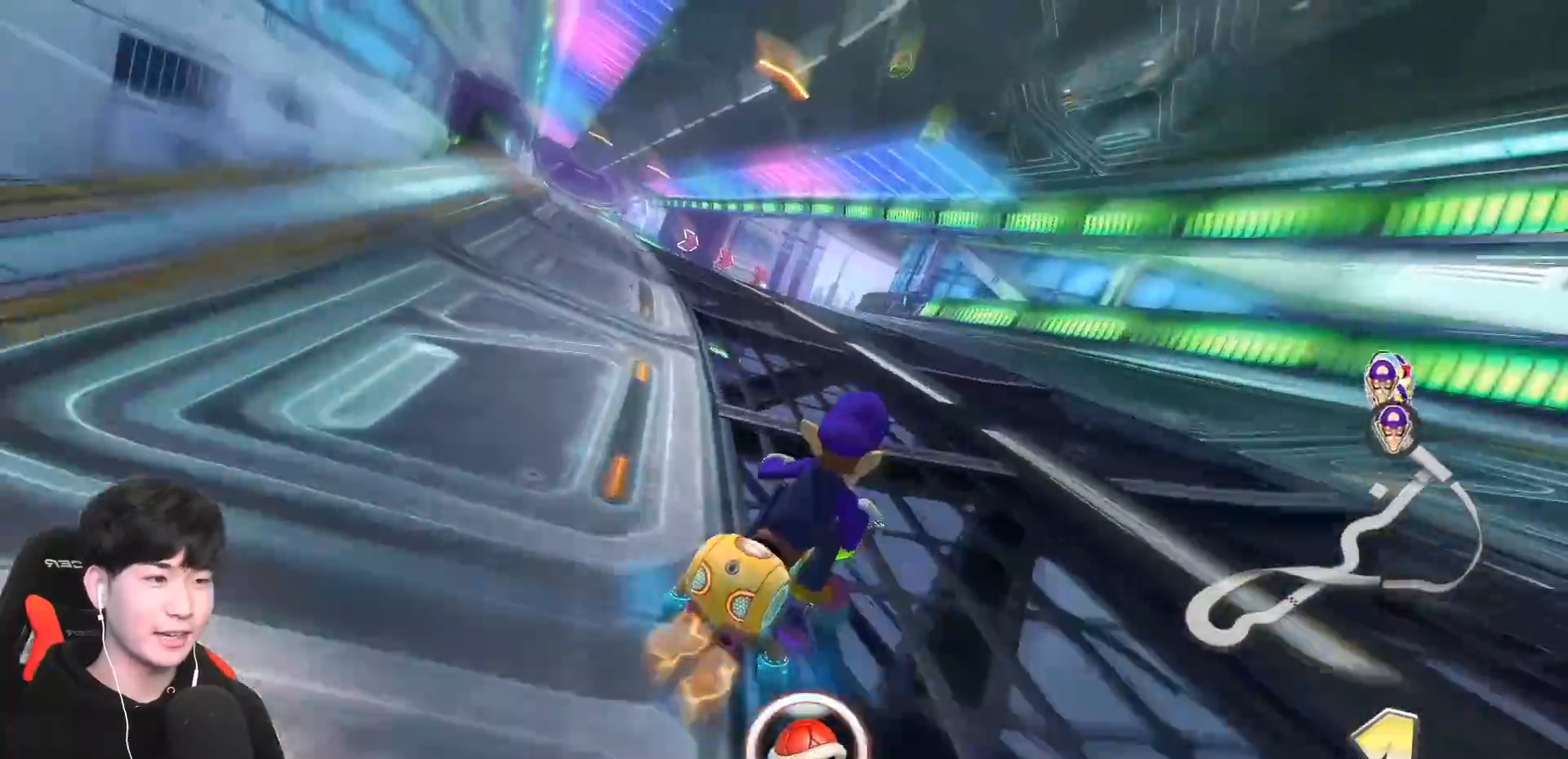
{"buttons": ["A", "R1"], "left_stick": "center", "events": [[100, "X", "up"], [100, "left_stick", "center"], [250, "left_stick", "right"], [400, "left_stick", "center"]]}
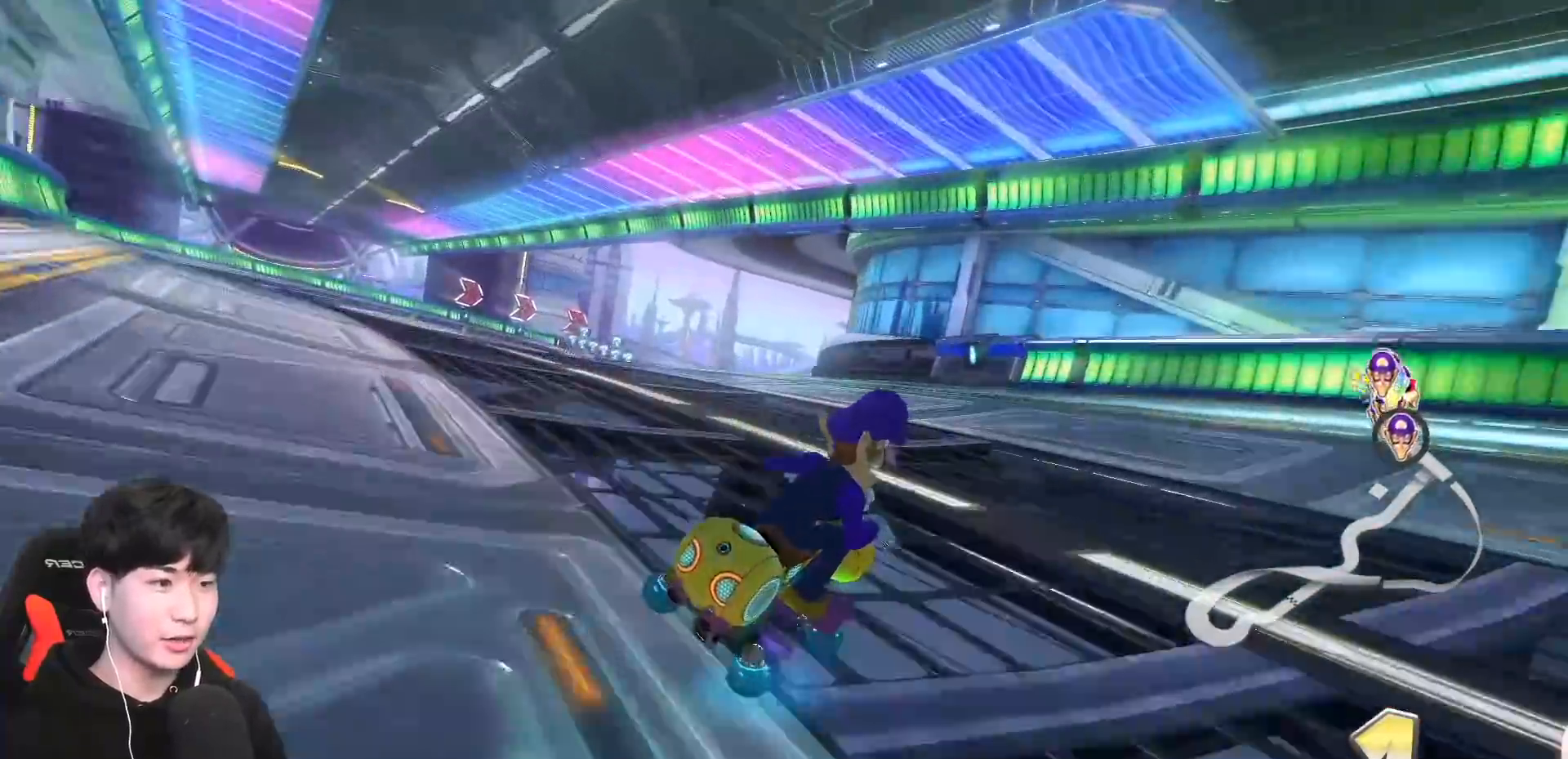
{"buttons": ["A"], "left_stick": "center", "events": [[50, "left_stick", "left"], [250, "left_stick", "right"], [367, "left_stick", "left"], [383, "R1", "up"], [467, "left_stick", "center"]]}
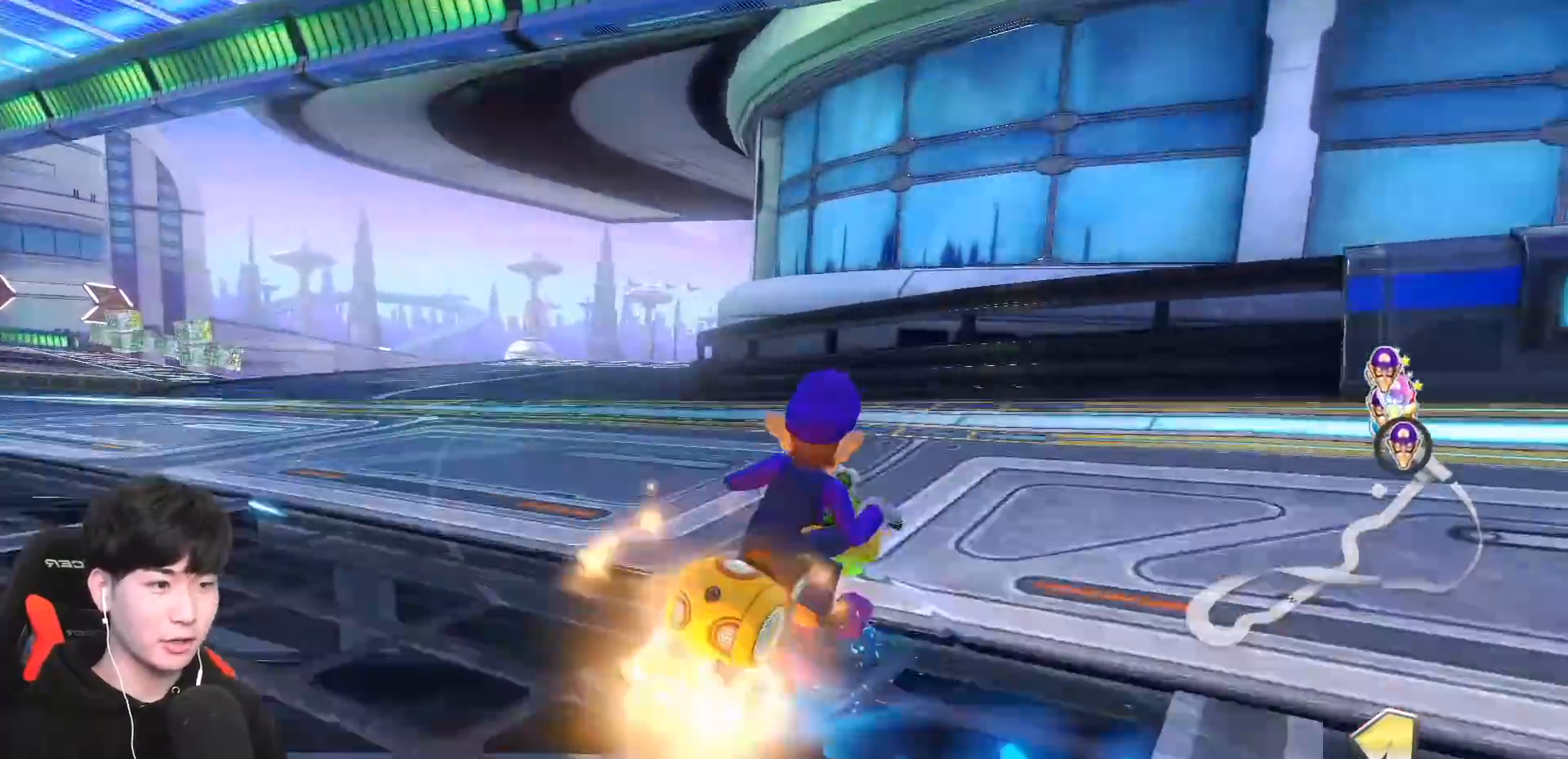
{"buttons": ["A"], "left_stick": "down", "events": [[133, "R1", "down"], [217, "left_stick", "down"], [267, "R1", "up"]]}
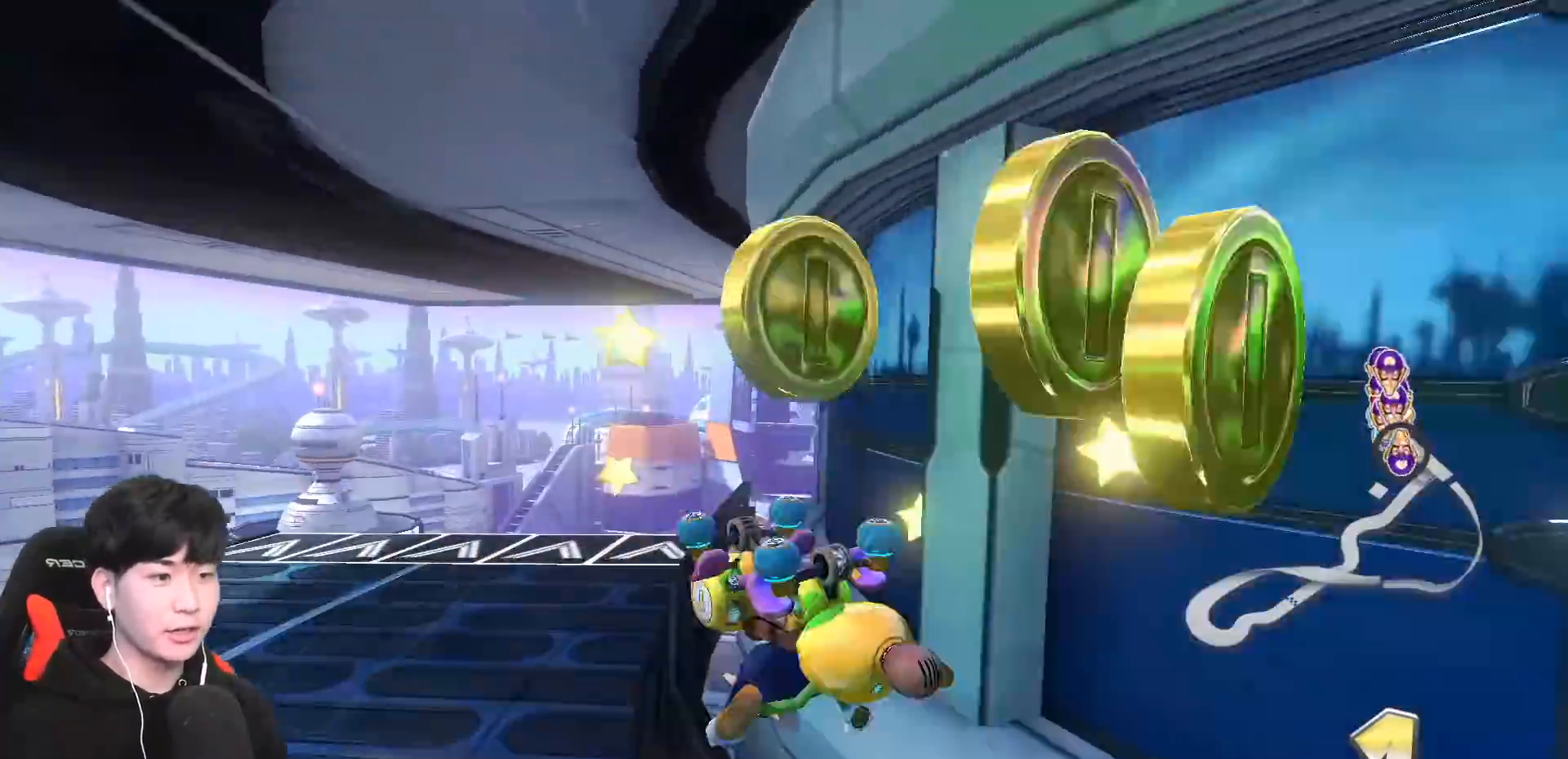
{"buttons": ["A"], "left_stick": "left", "events": [[400, "left_stick", "left"]]}
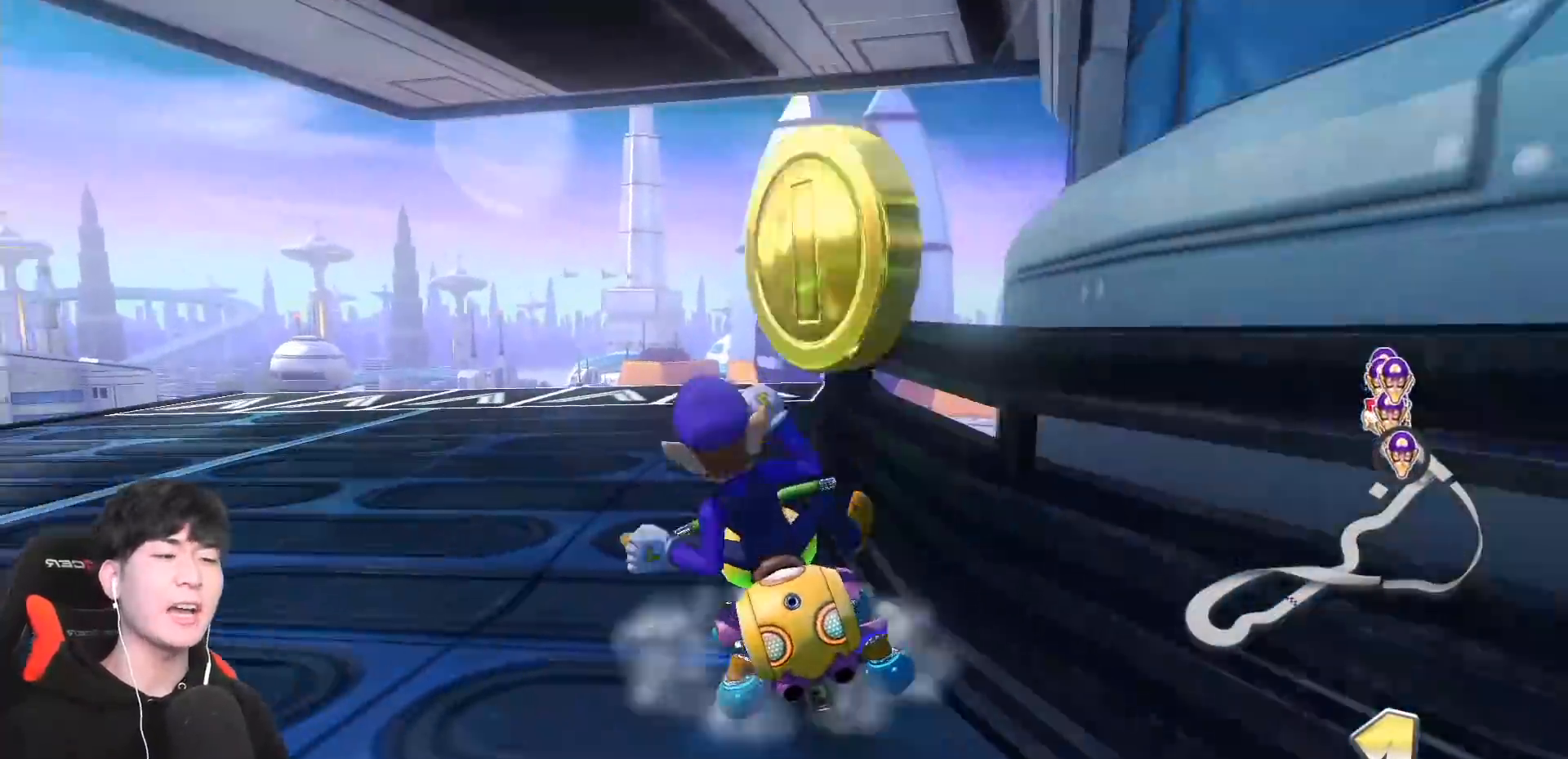
{"buttons": ["A", "B"], "left_stick": "left", "events": [[17, "B", "down"]]}
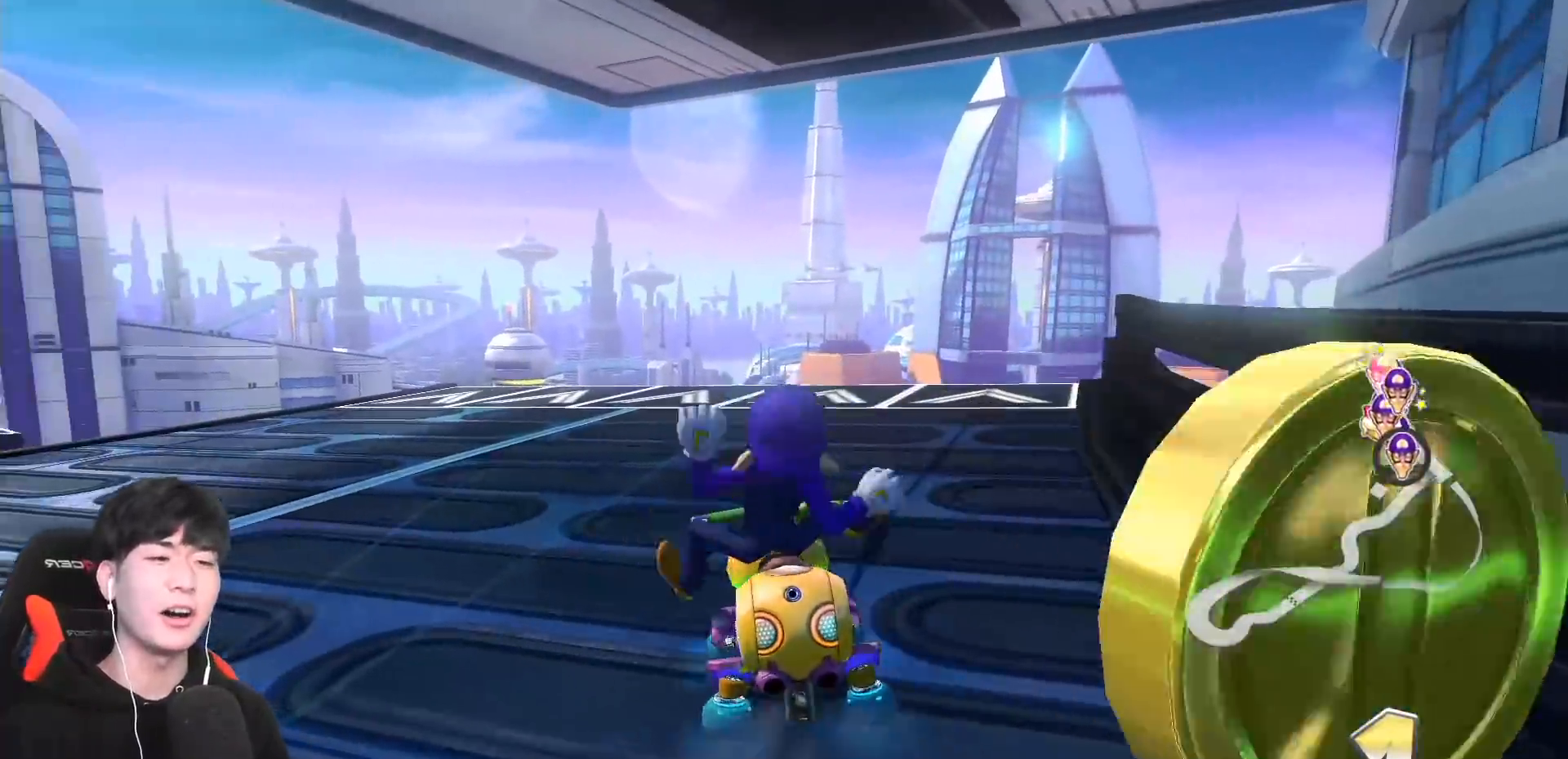
{"buttons": ["A", "B", "R1"], "left_stick": "left", "events": [[100, "R1", "down"], [233, "R1", "up"], [383, "R1", "down"]]}
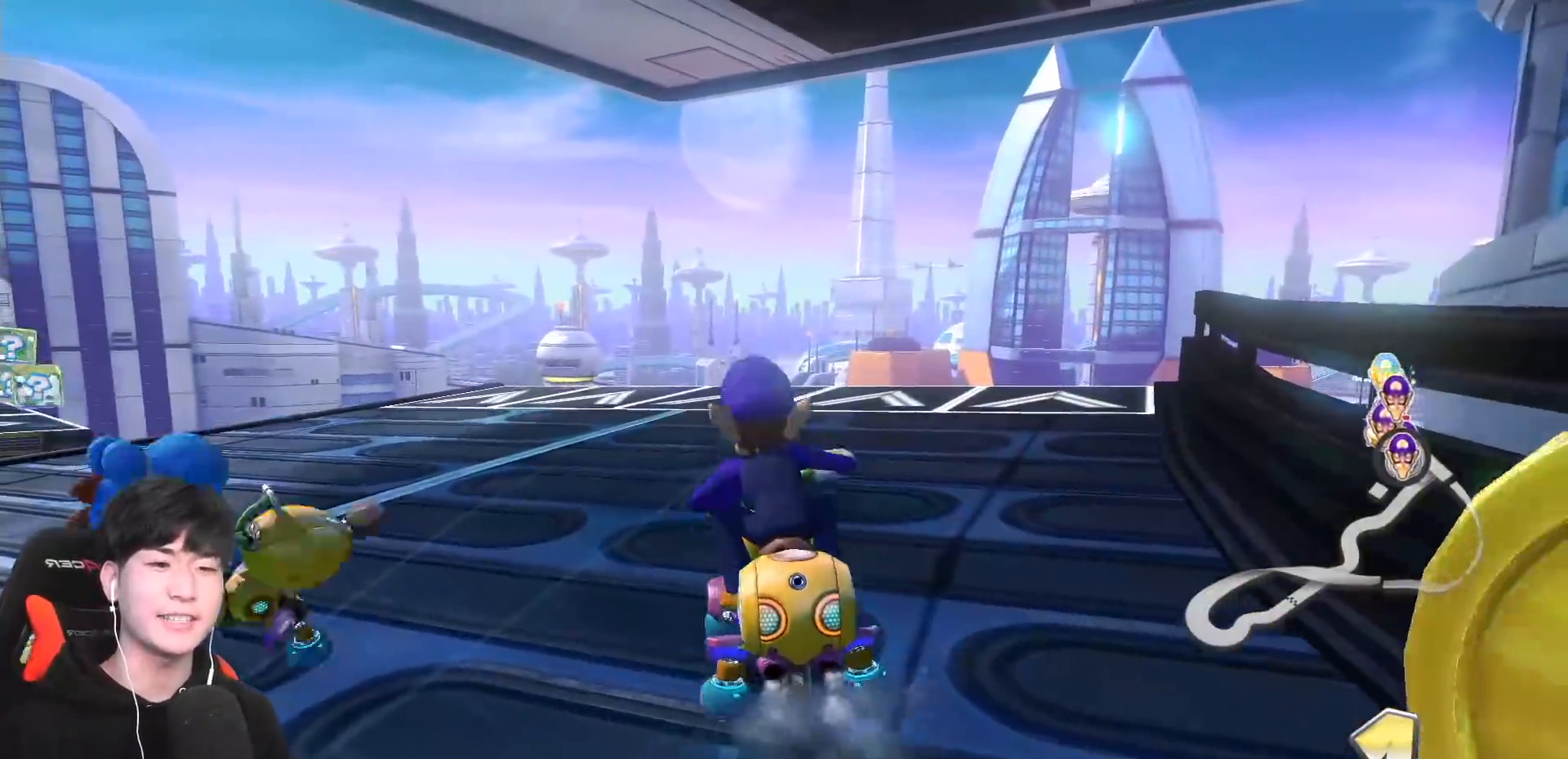
{"buttons": ["A", "B"], "left_stick": "left", "events": [[17, "R1", "up"]]}
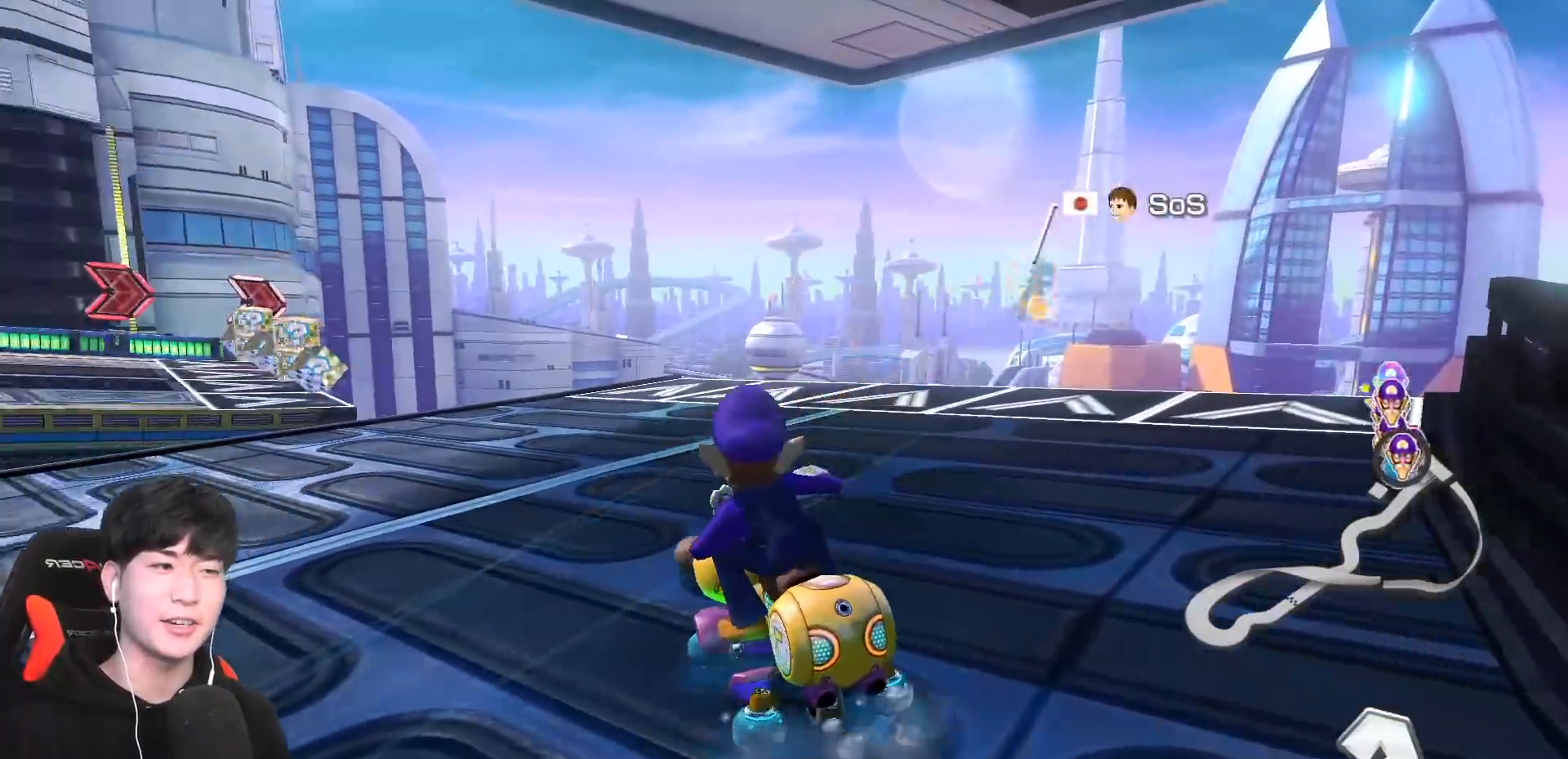
{"buttons": ["A", "B"], "left_stick": "left", "events": []}
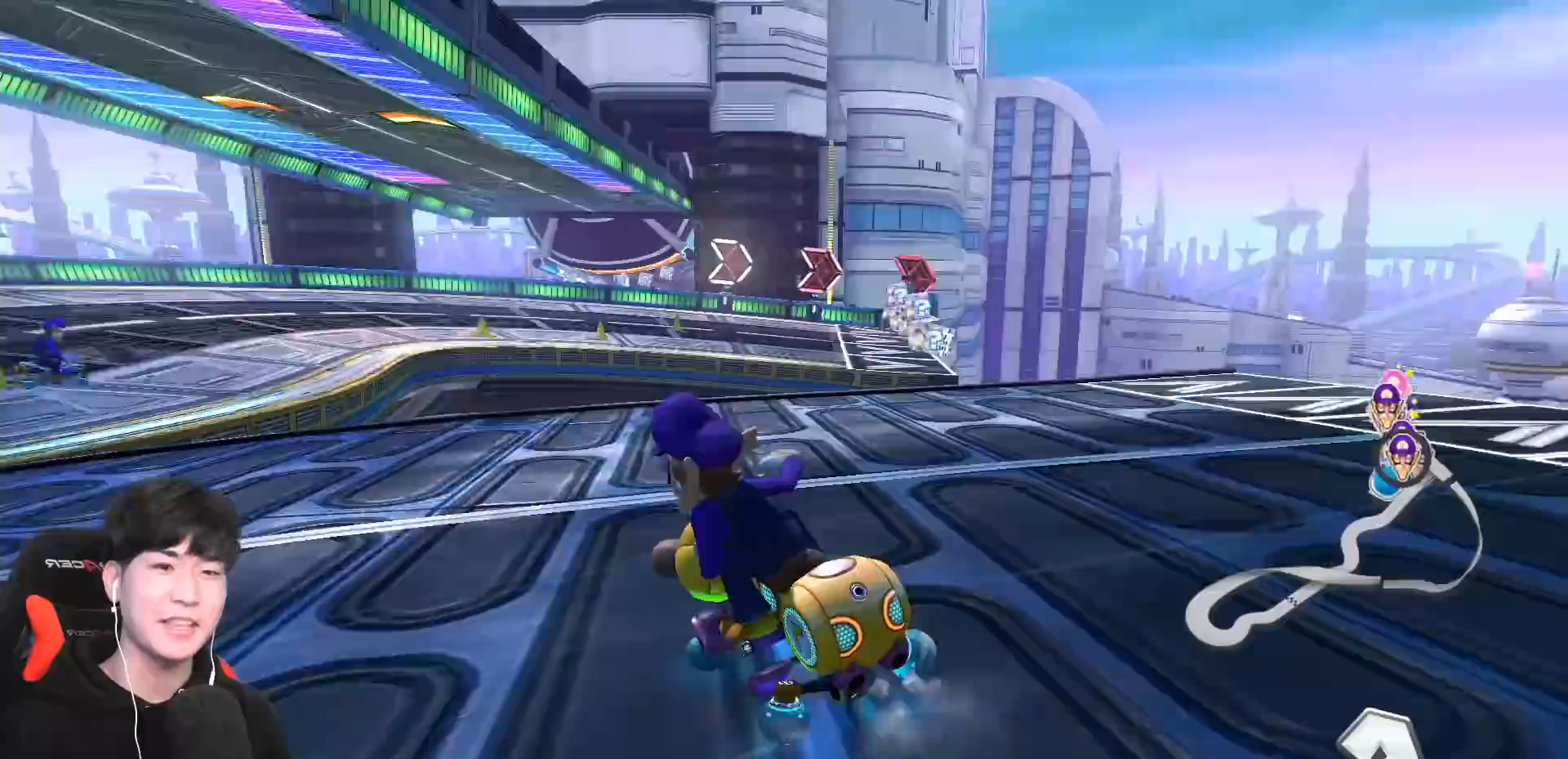
{"buttons": ["A"], "left_stick": "center", "events": [[33, "B", "up"], [83, "R1", "down"], [200, "R1", "up"], [433, "left_stick", "center"]]}
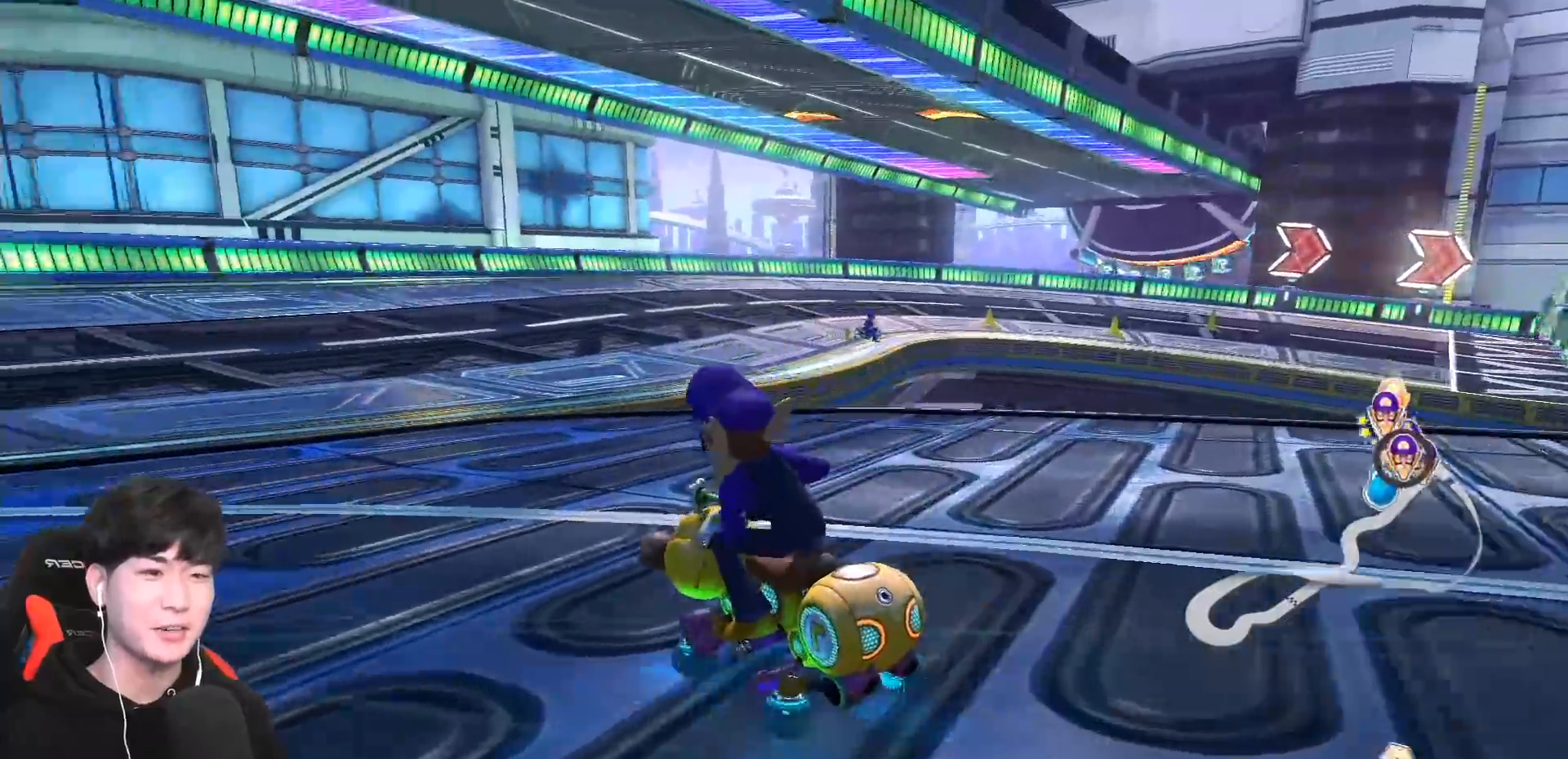
{"buttons": ["A"], "left_stick": "right", "events": [[117, "R1", "down"], [183, "left_stick", "right"], [300, "R1", "up"]]}
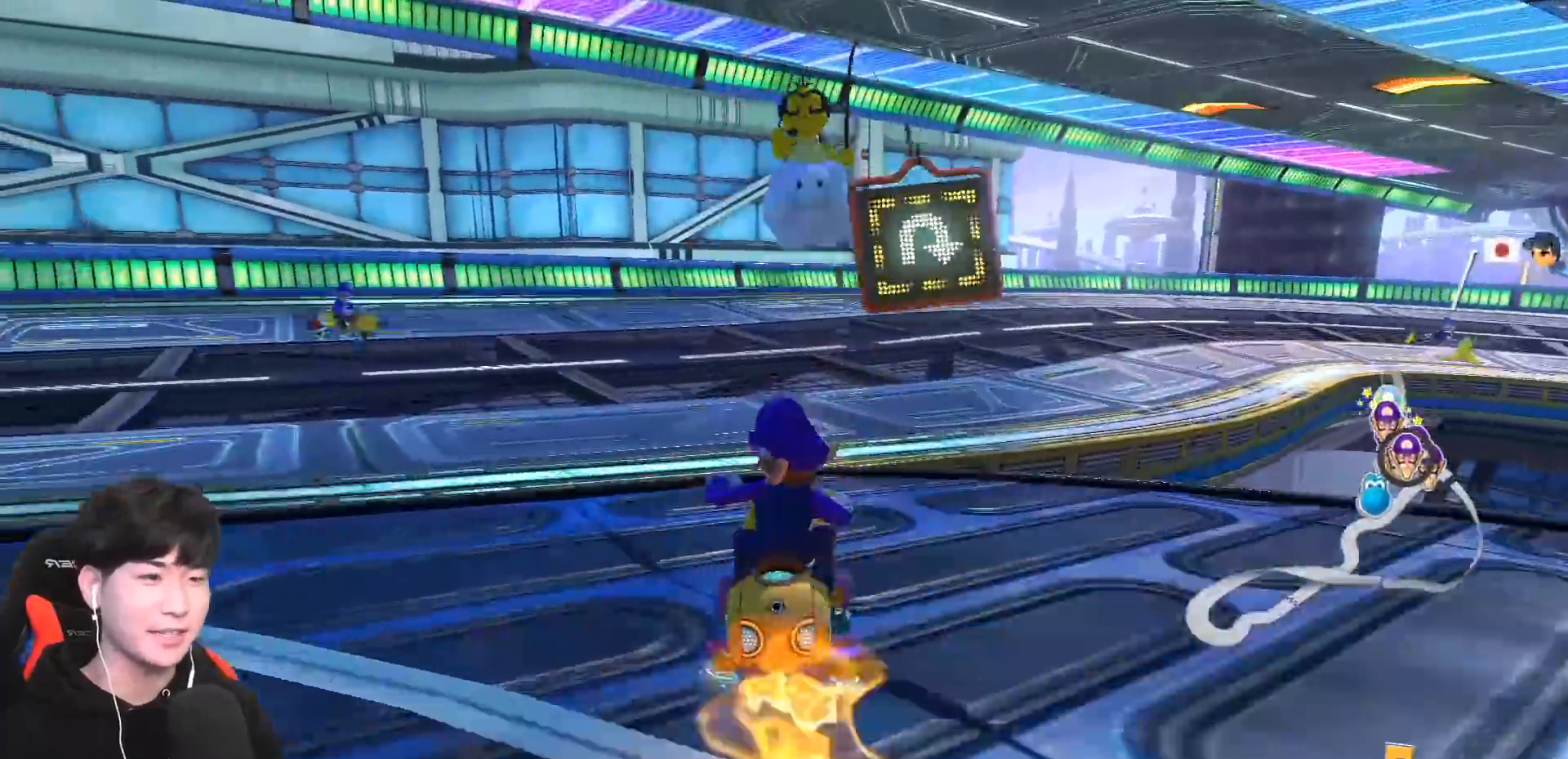
{"buttons": ["A", "R1"], "left_stick": "up-right", "events": [[117, "R1", "down"], [267, "R1", "up"], [467, "R1", "down"], [500, "left_stick", "up-right"]]}
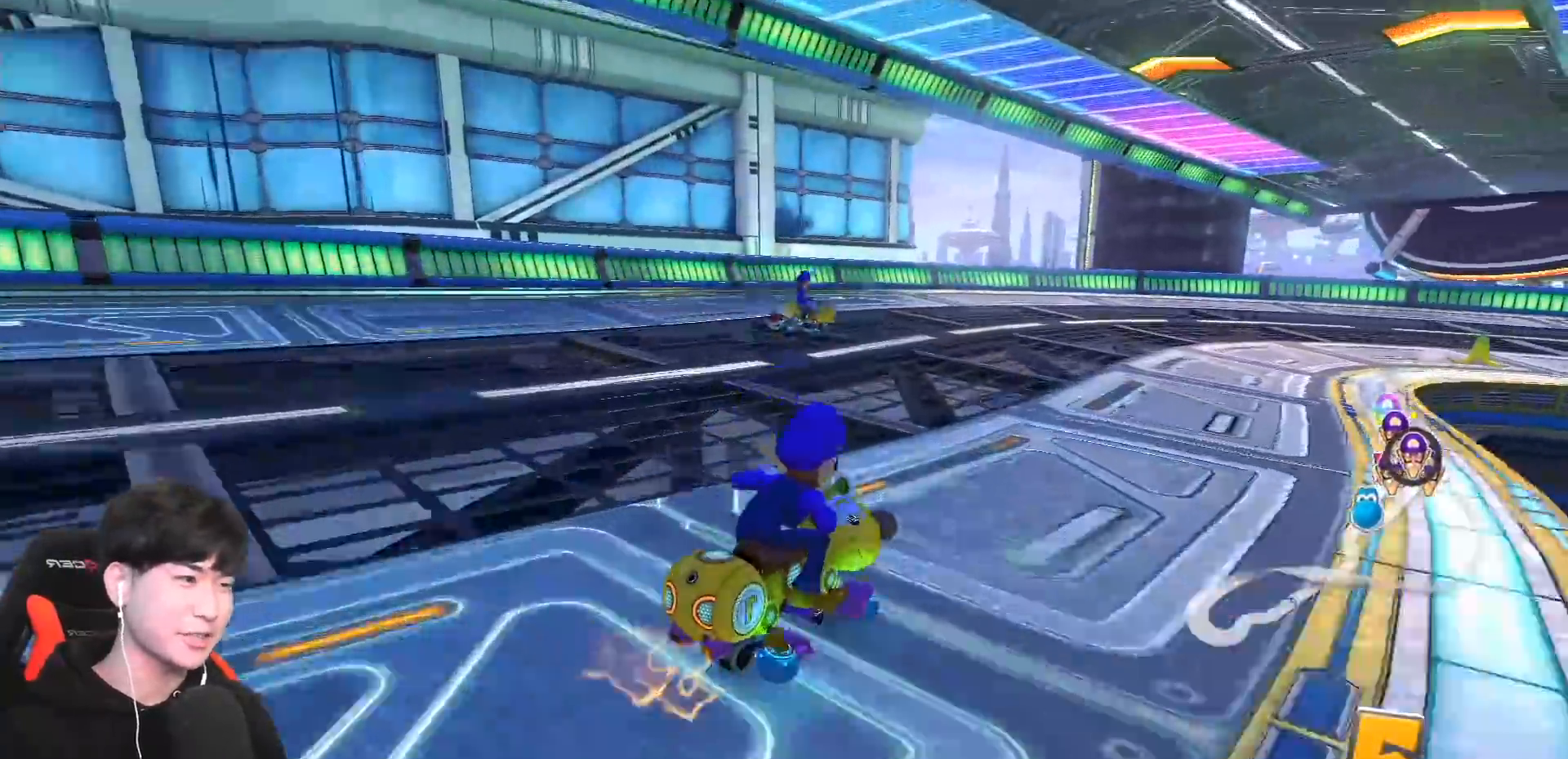
{"buttons": ["A", "R1"], "left_stick": "up-right", "events": []}
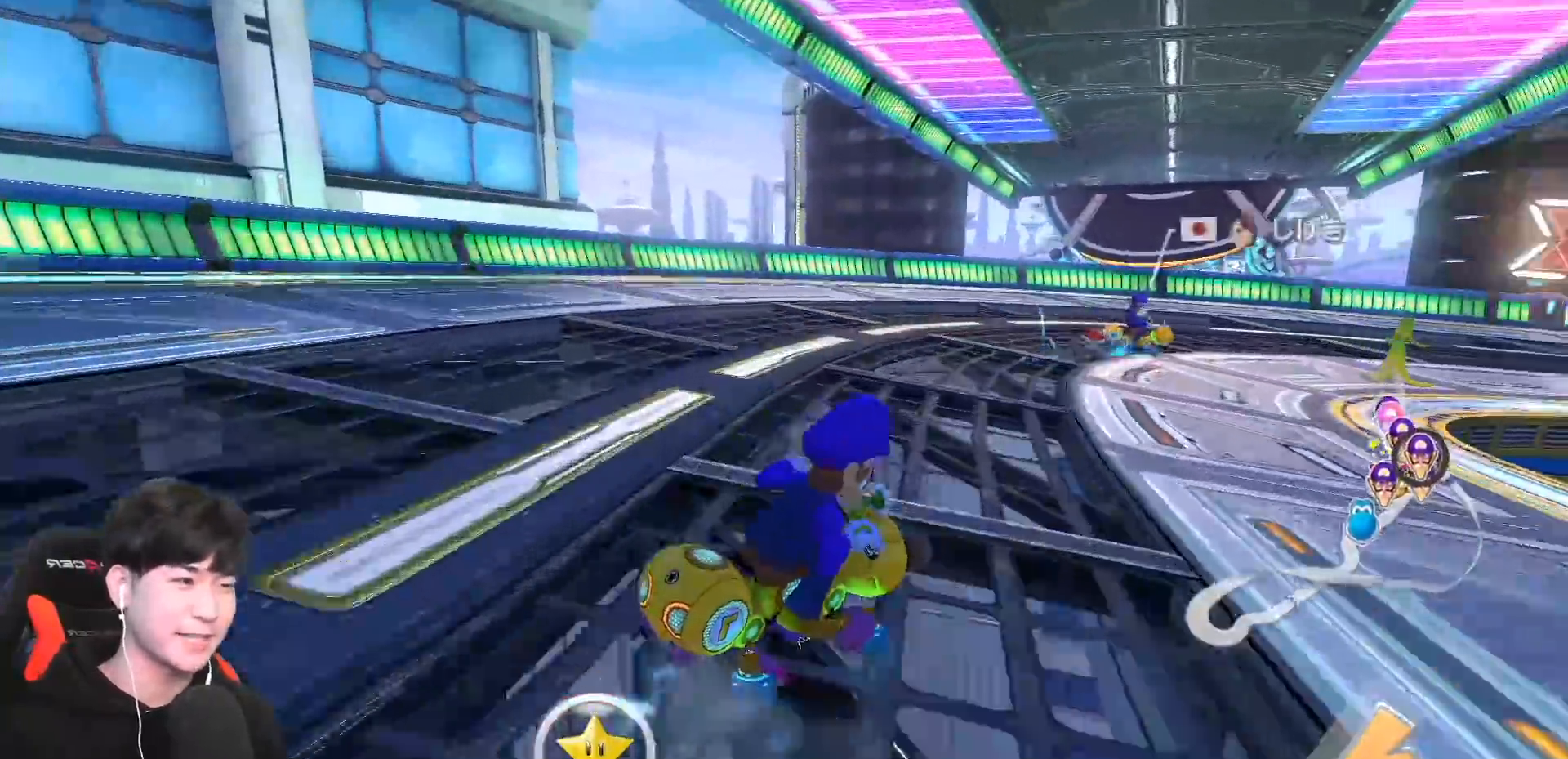
{"buttons": ["A", "R1"], "left_stick": "up-right", "events": []}
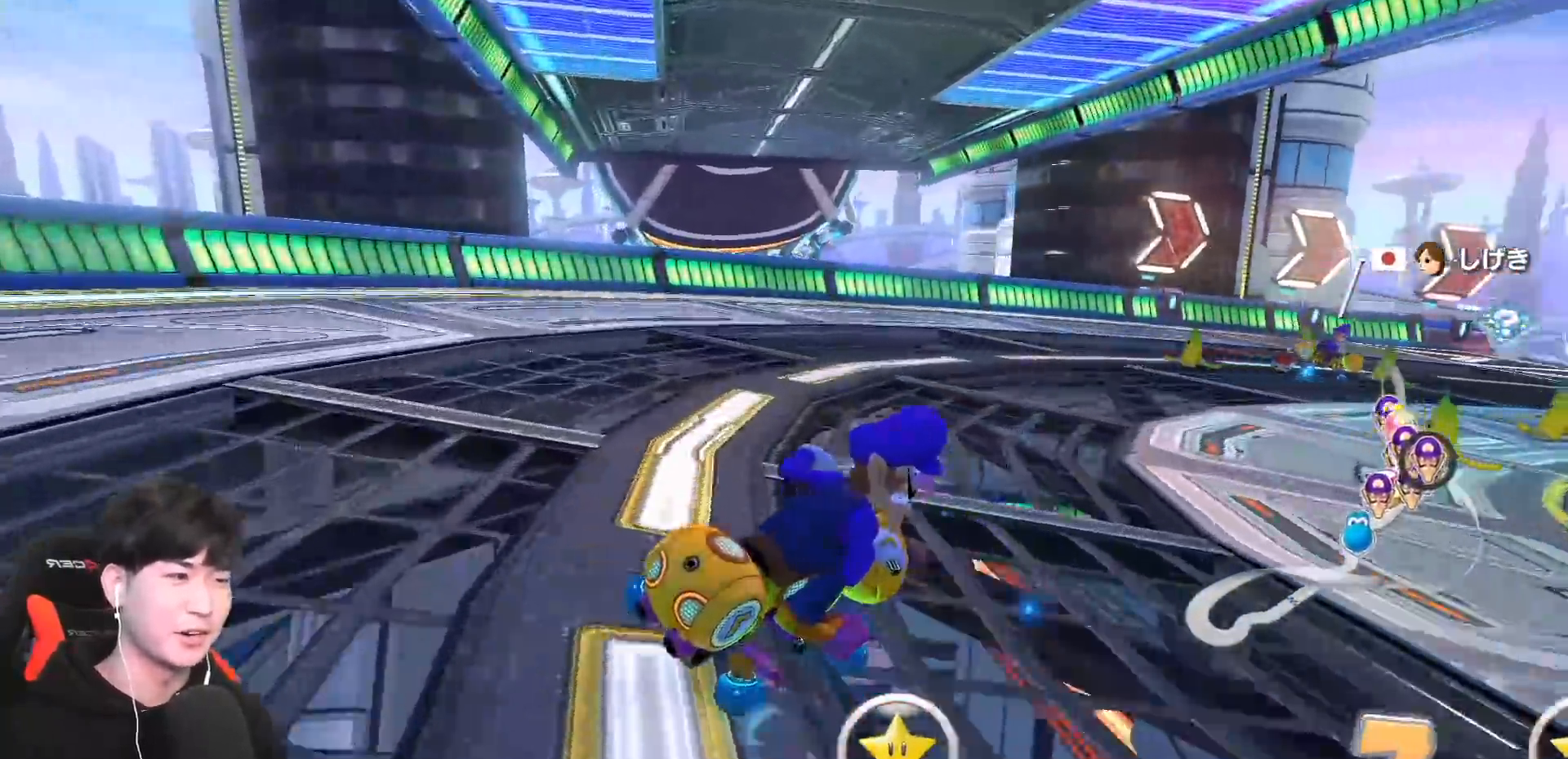
{"buttons": ["A", "R1"], "left_stick": "up-right", "events": []}
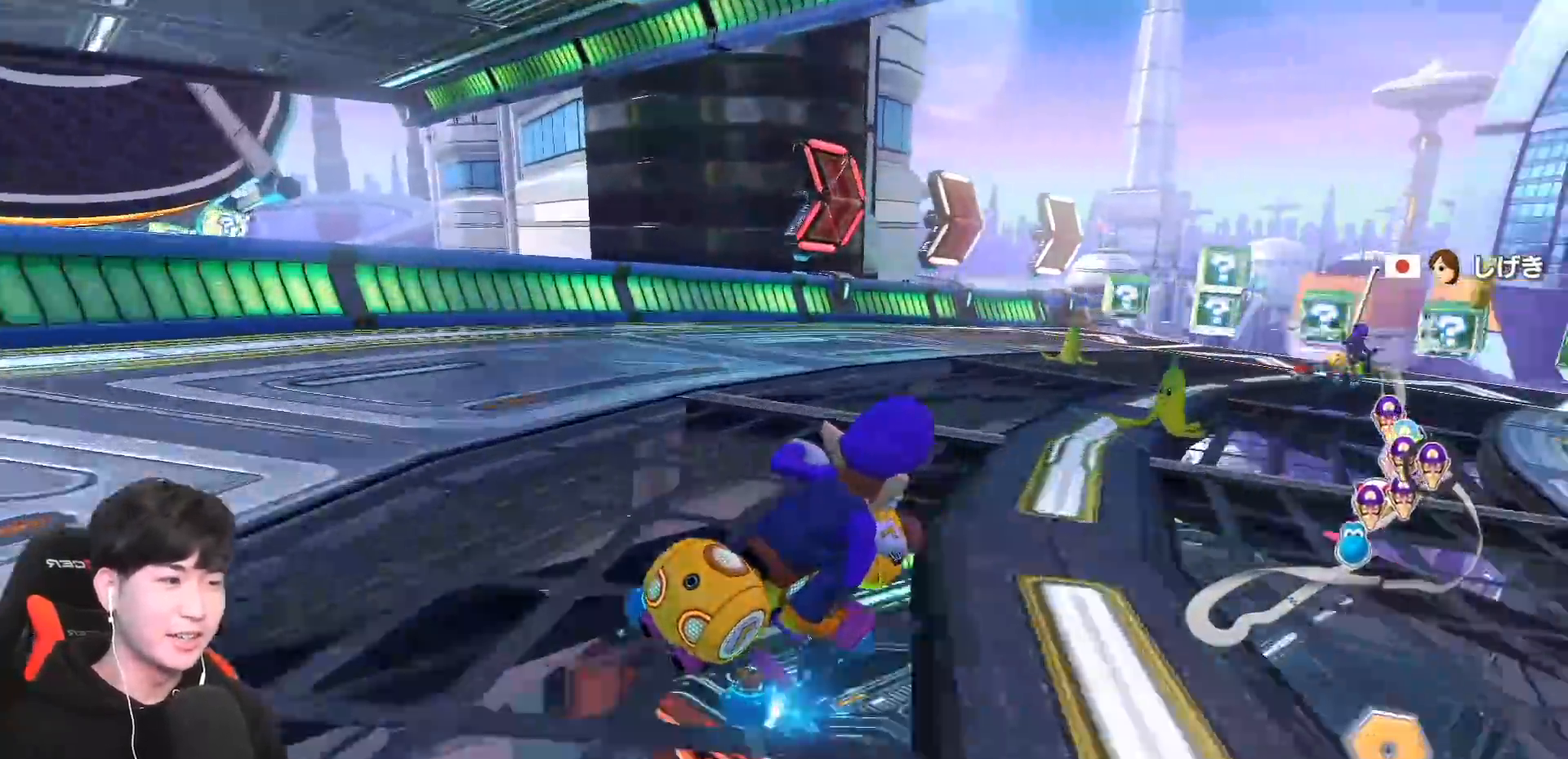
{"buttons": ["A", "R1"], "left_stick": "right"}
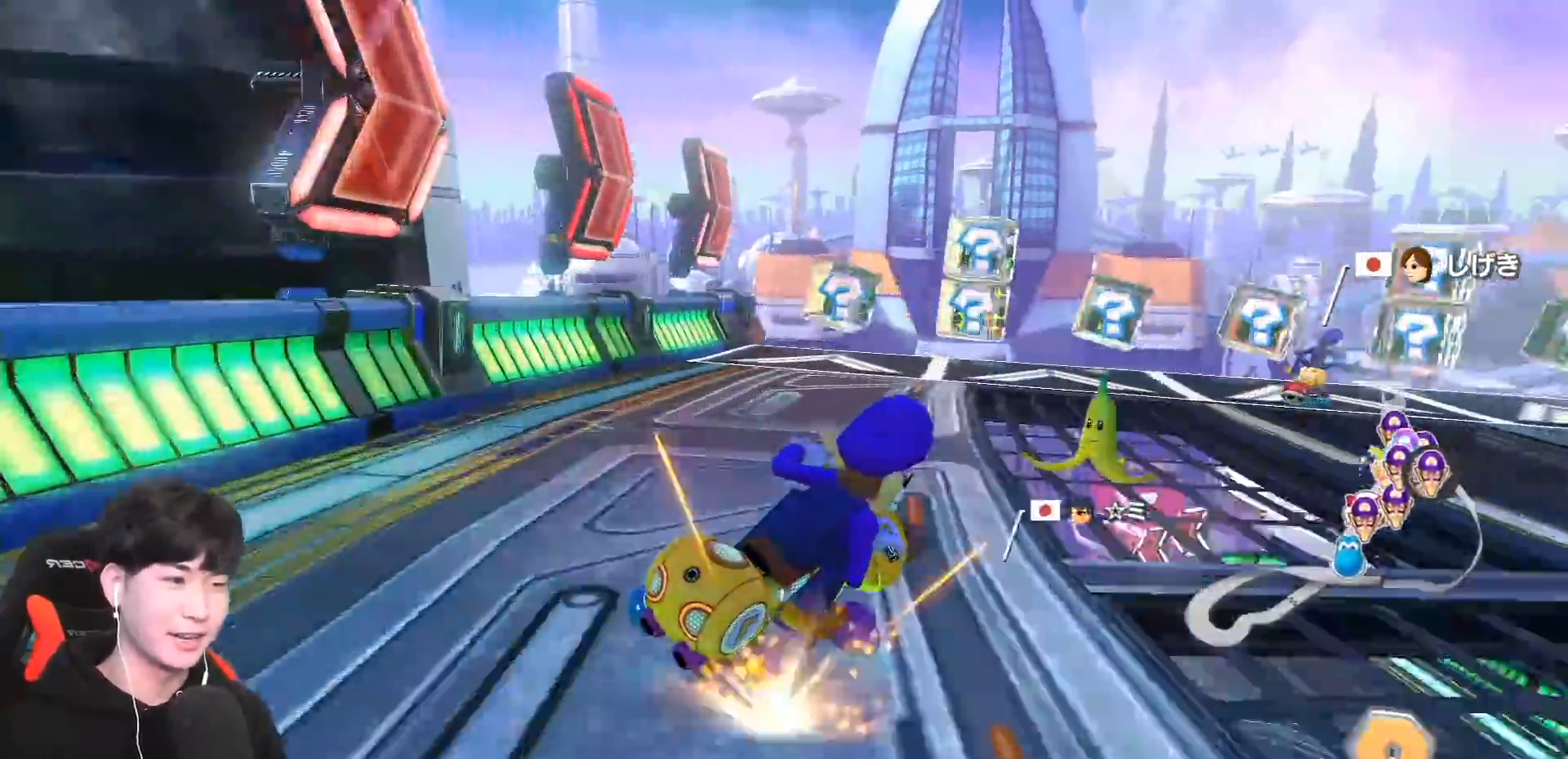
{"buttons": ["A", "X", "R1"], "left_stick": "left", "events": [[167, "R1", "up"], [200, "left_stick", "left"], [483, "R1", "down"], [500, "X", "down"]]}
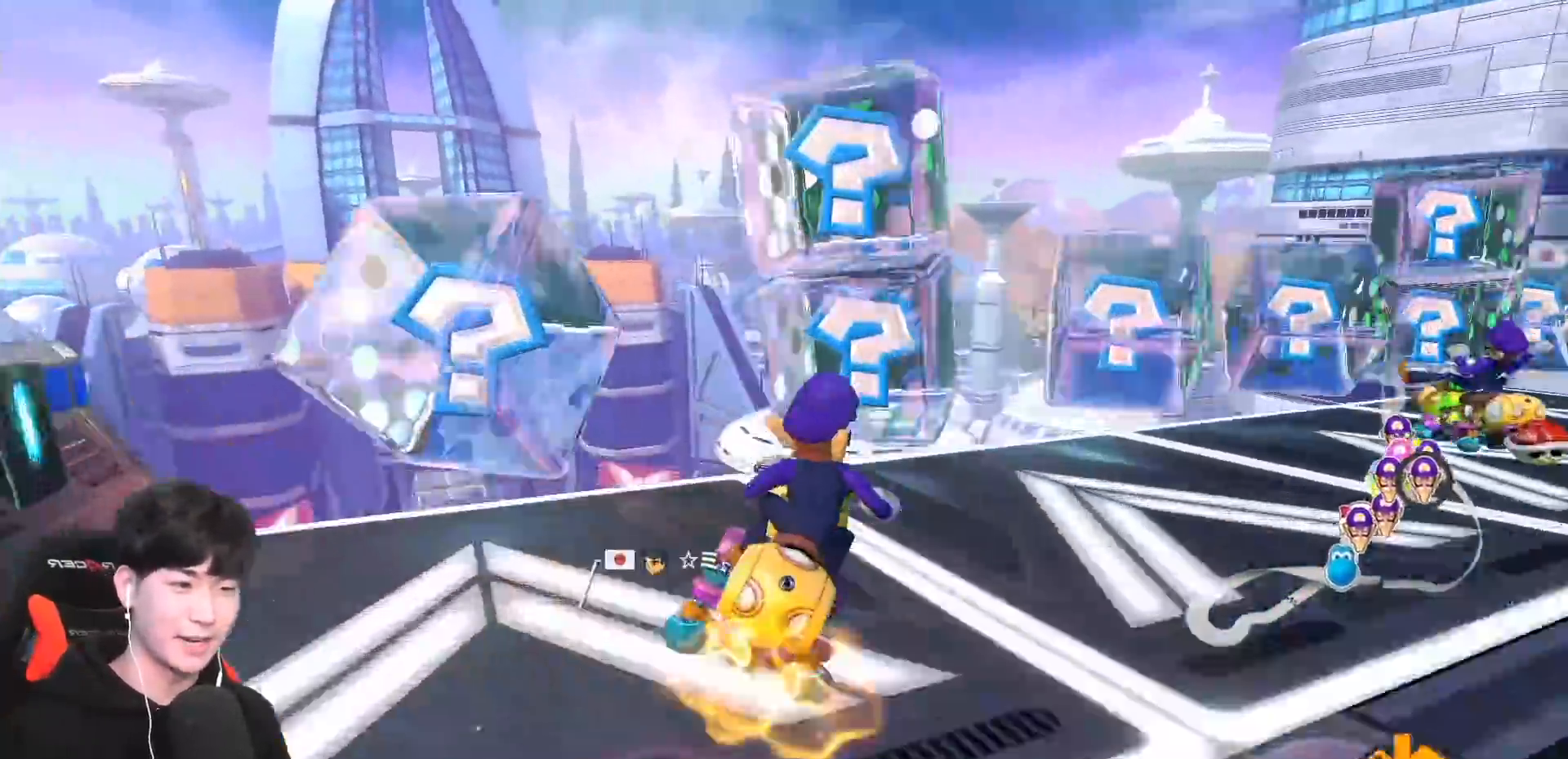
{"buttons": ["A"], "left_stick": "left", "events": [[117, "X", "up"], [150, "R1", "up"]]}
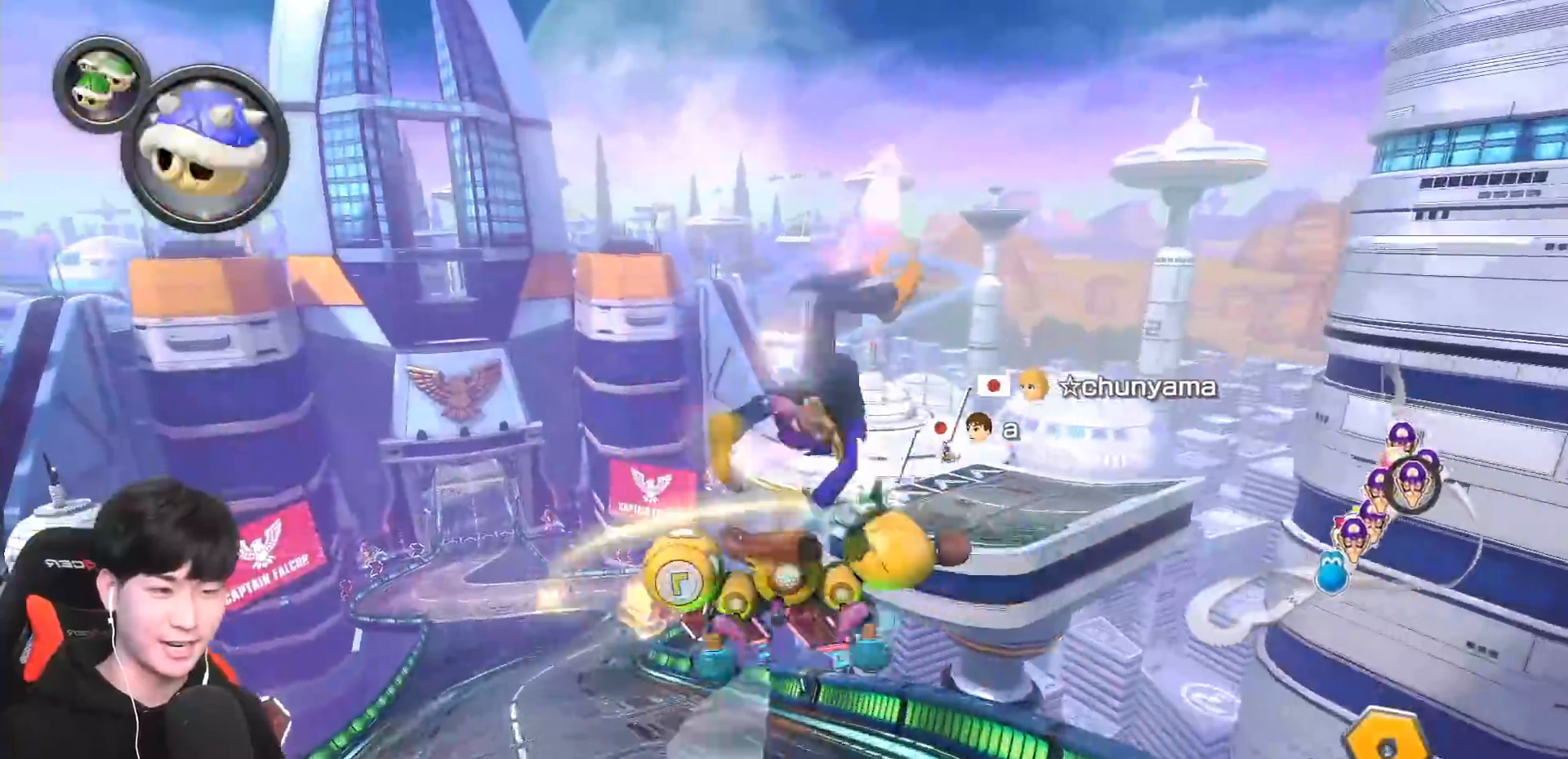
{"buttons": ["A", "X"], "left_stick": "down", "events": [[33, "X", "down"], [117, "left_stick", "down-left"], [333, "X", "up"], [367, "left_stick", "down"], [400, "X", "down"]]}
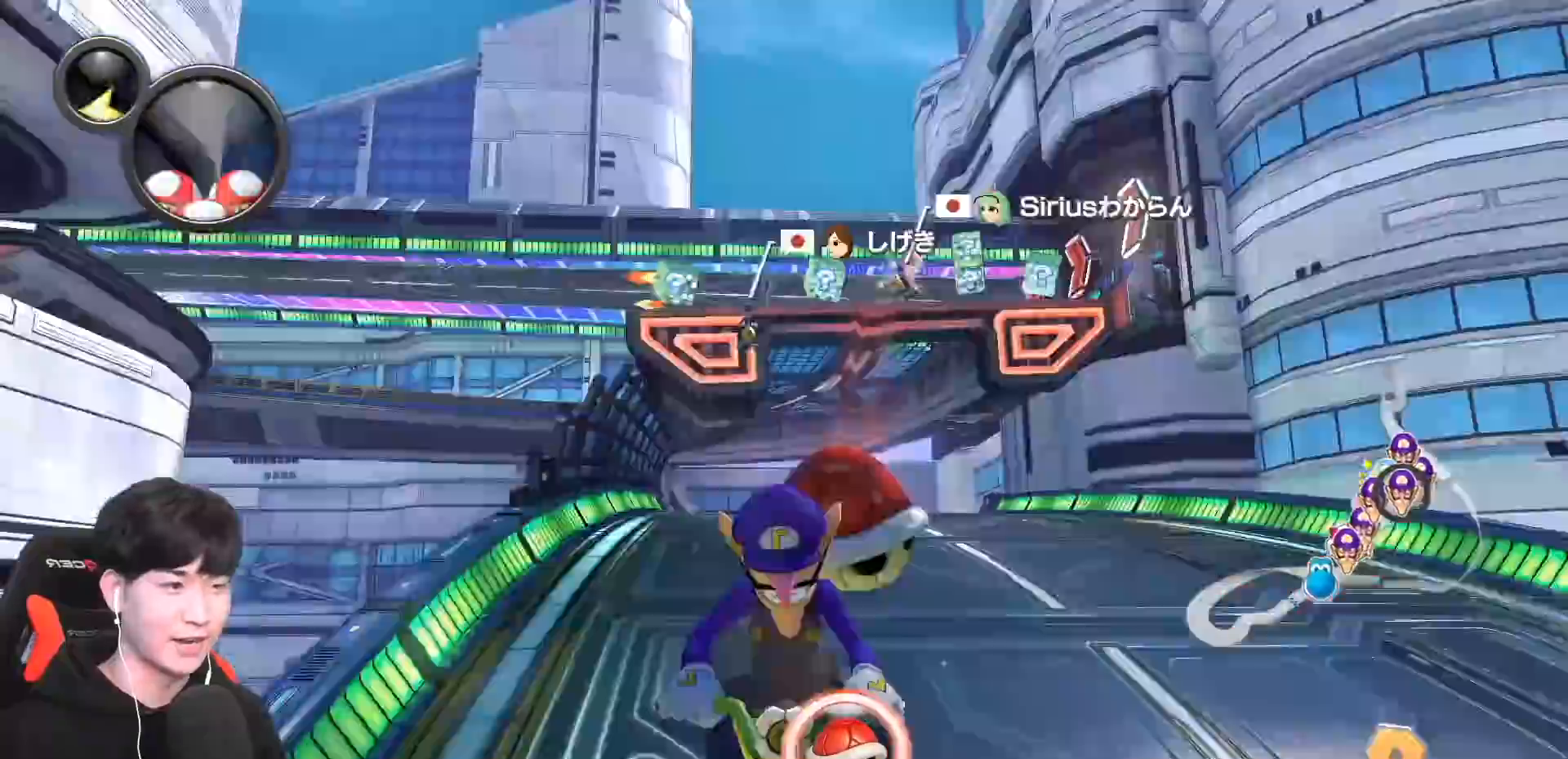
{"buttons": ["A"], "left_stick": "down-left", "events": [[83, "X", "up"], [100, "L1", "down"], [200, "L1", "up"], [300, "L1", "down"], [400, "L1", "up"], [500, "left_stick", "down-left"]]}
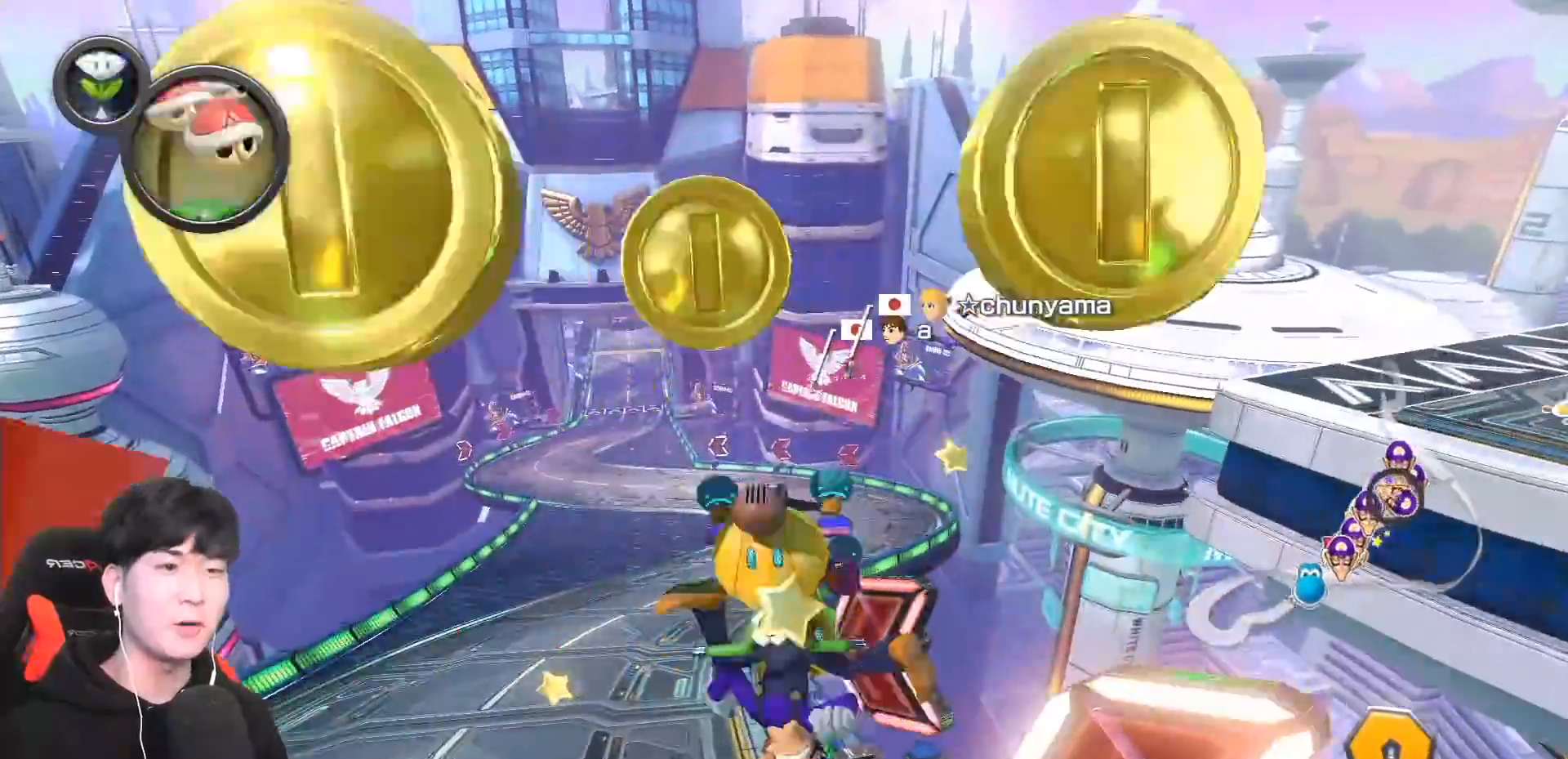
{"buttons": ["A"], "left_stick": "left", "events": [[267, "L1", "down"], [300, "left_stick", "left"], [367, "L1", "up"]]}
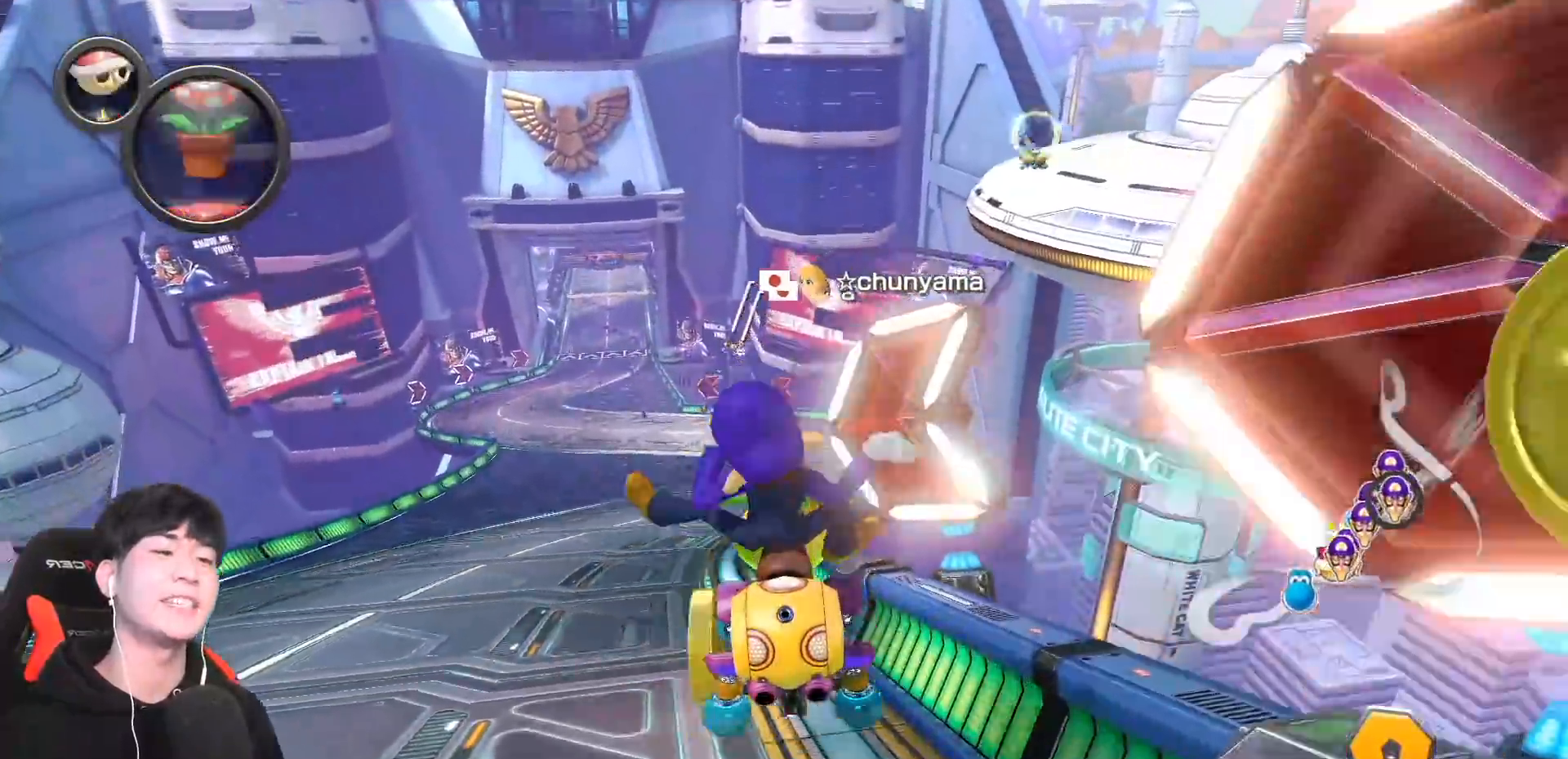
{"buttons": ["A", "L1"], "left_stick": "left", "events": [[150, "L1", "down"], [283, "L1", "up"], [500, "L1", "down"]]}